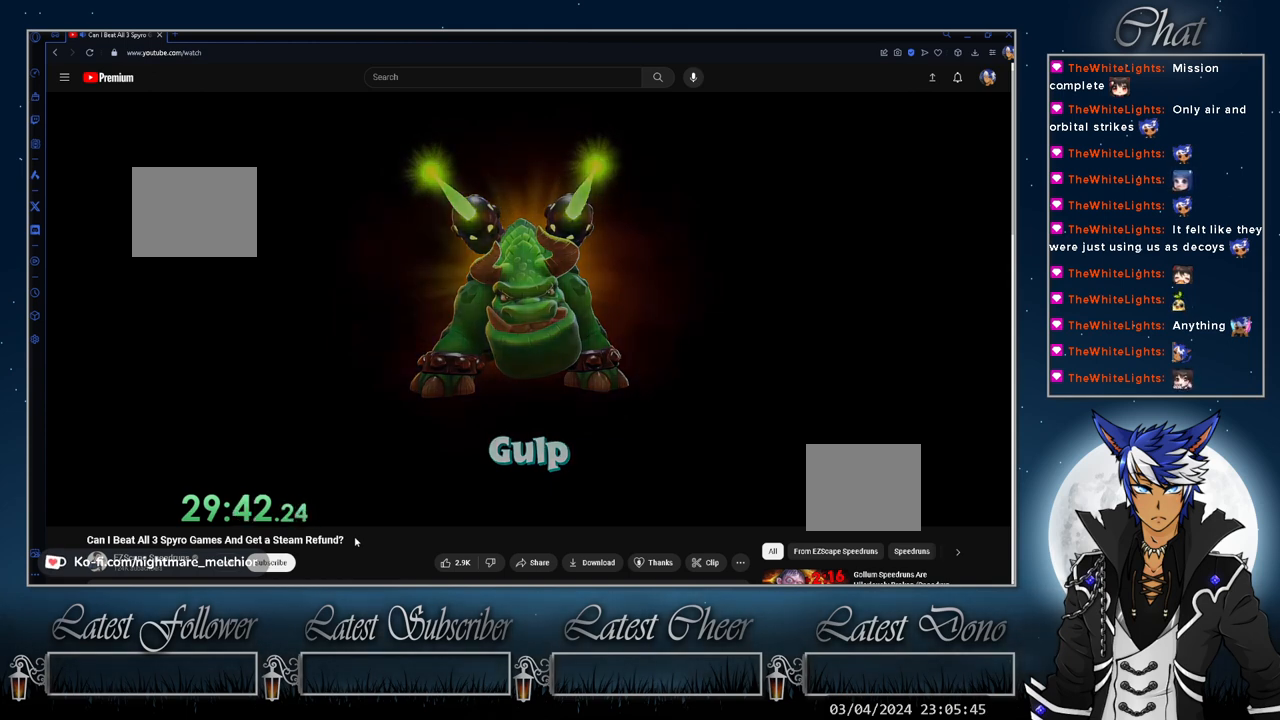
Gameplay with a controller (PlayStation layout); each line is a JSON object with the inputs held at the frame after it. "events" lists button and stick changes between this image and that frame as [ms after this image, input, new state], when the widget could be followed in between. Not read: L1 R3.
{"buttons": ["START"], "left_stick": "center", "right_stick": "center"}
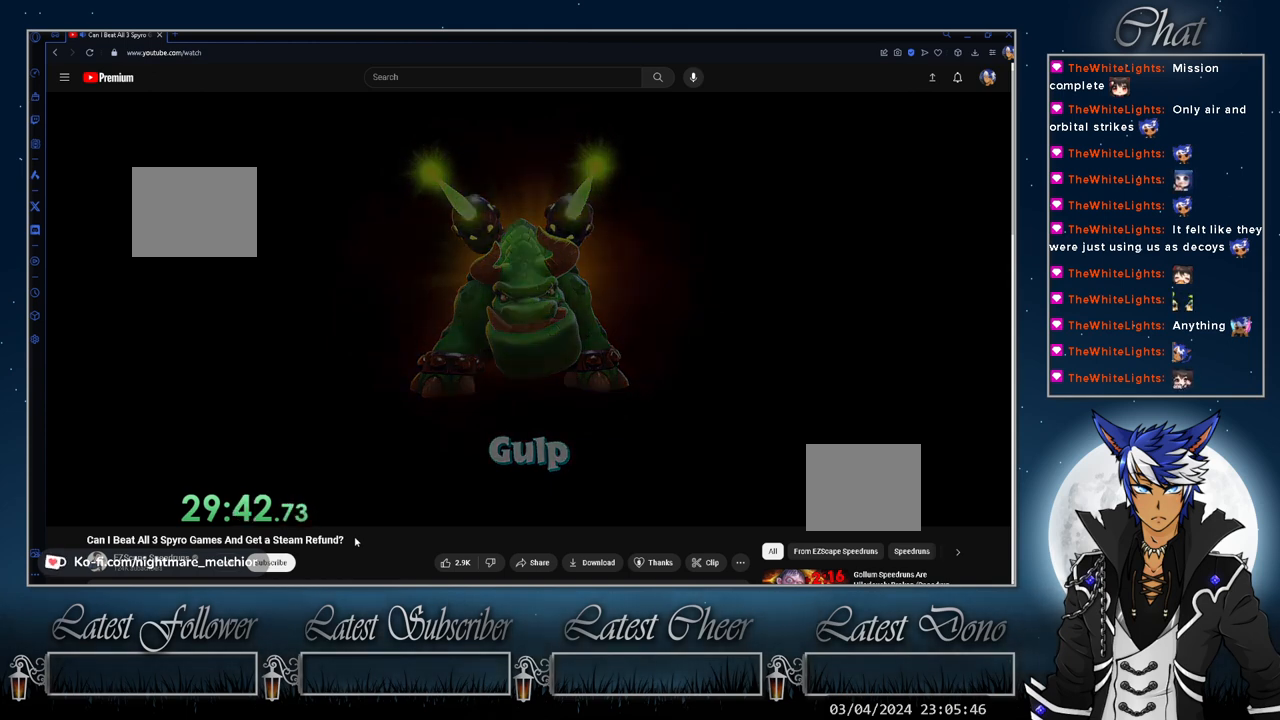
{"buttons": ["START"], "left_stick": "center", "right_stick": "center", "events": [[67, "START", "up"], [133, "START", "down"], [400, "START", "up"], [467, "START", "down"]]}
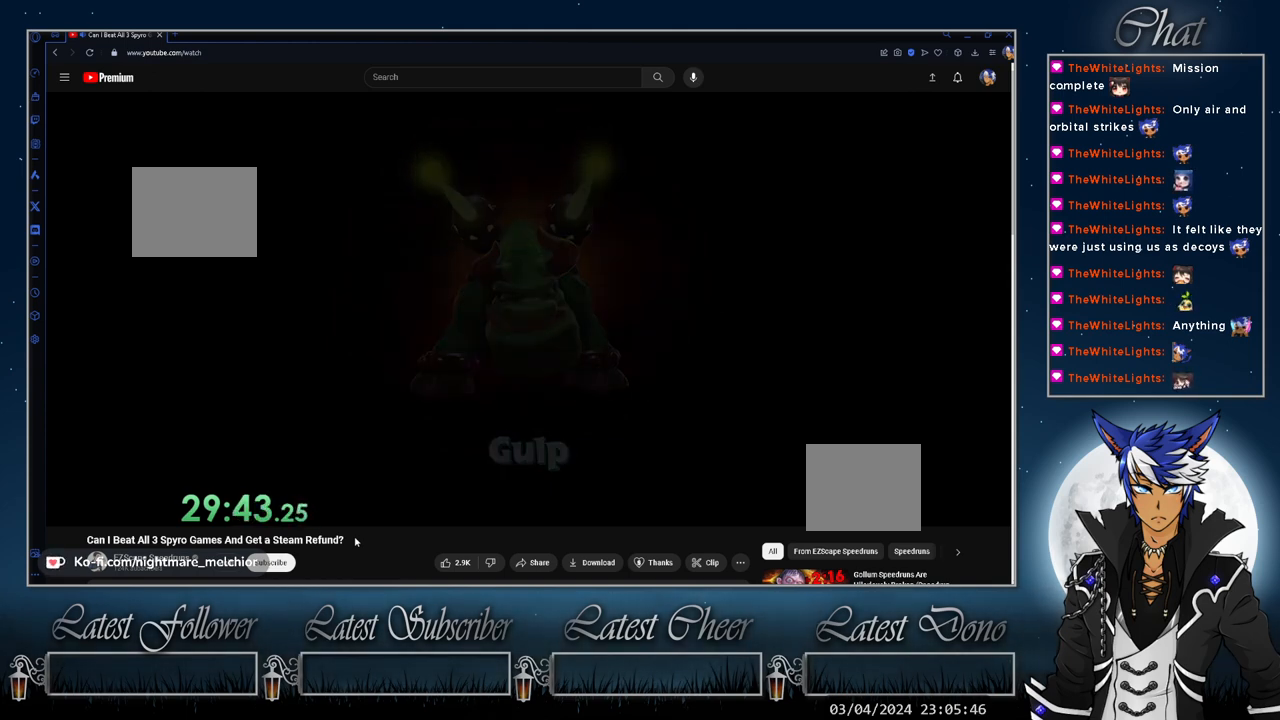
{"buttons": [], "left_stick": "center", "right_stick": "center", "events": [[67, "START", "up"], [167, "START", "down"], [267, "START", "up"], [367, "START", "down"], [467, "START", "up"]]}
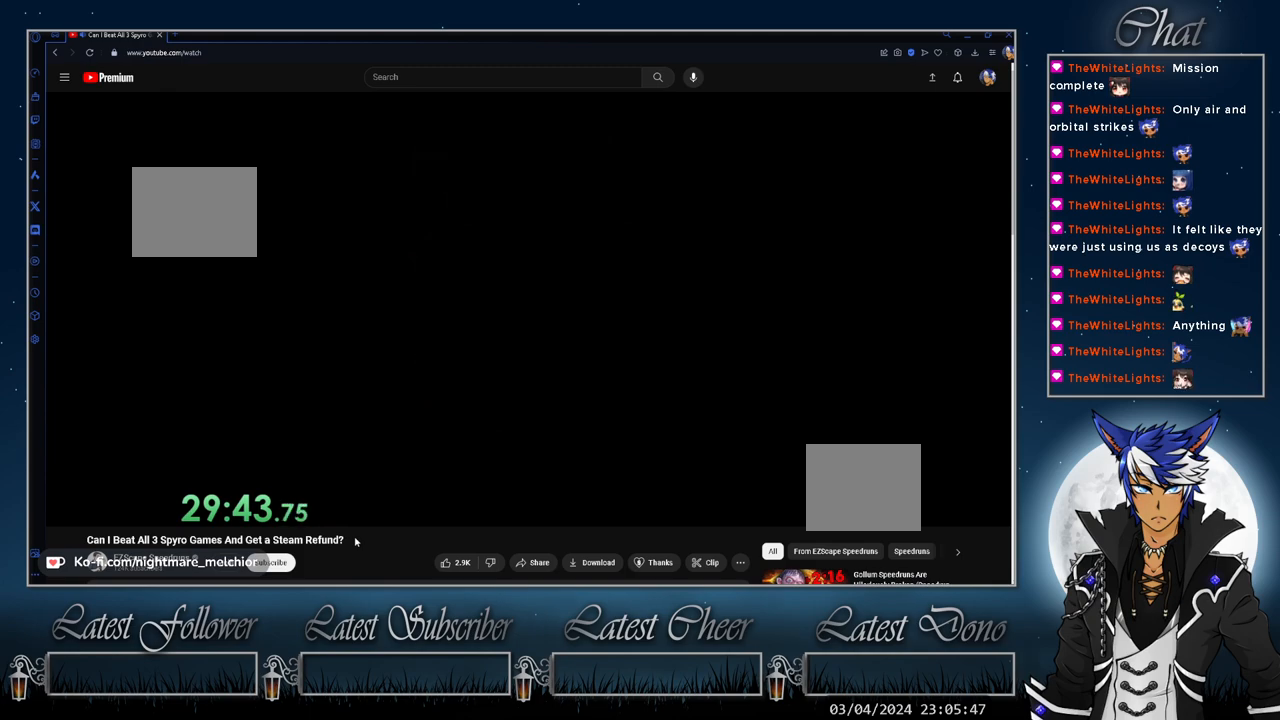
{"buttons": [], "left_stick": "center", "right_stick": "center", "events": [[67, "START", "down"], [200, "START", "up"]]}
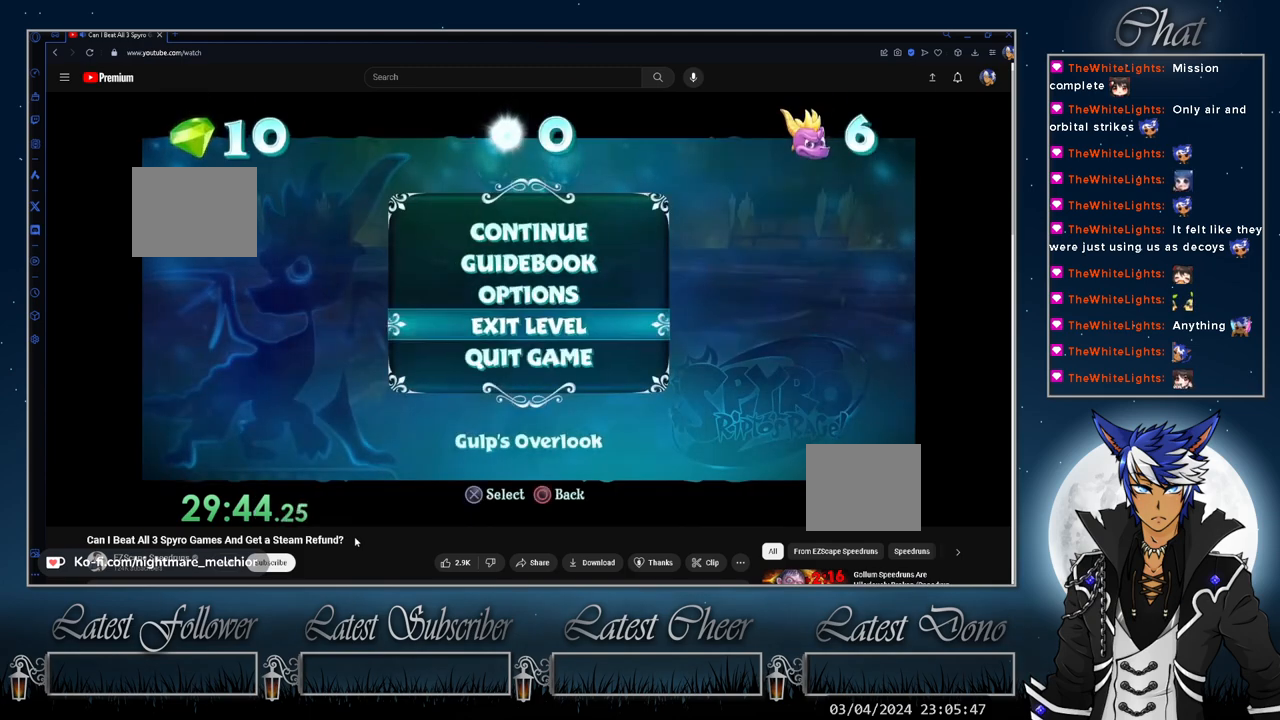
{"buttons": [], "left_stick": "center", "right_stick": "center", "events": [[200, "CROSS", "down"], [267, "CROSS", "up"], [267, "DPAD_UP", "down"], [333, "CROSS", "down"], [333, "DPAD_UP", "up"], [400, "CROSS", "up"]]}
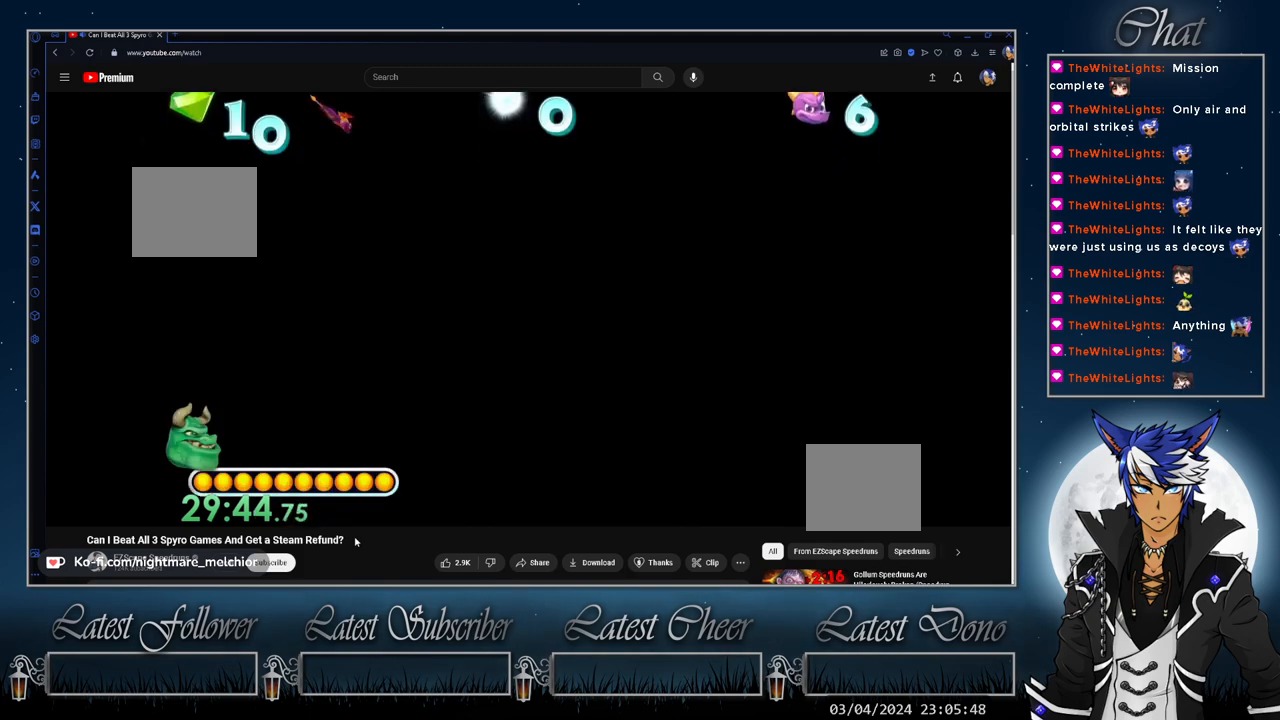
{"buttons": [], "left_stick": "center", "right_stick": "center", "events": []}
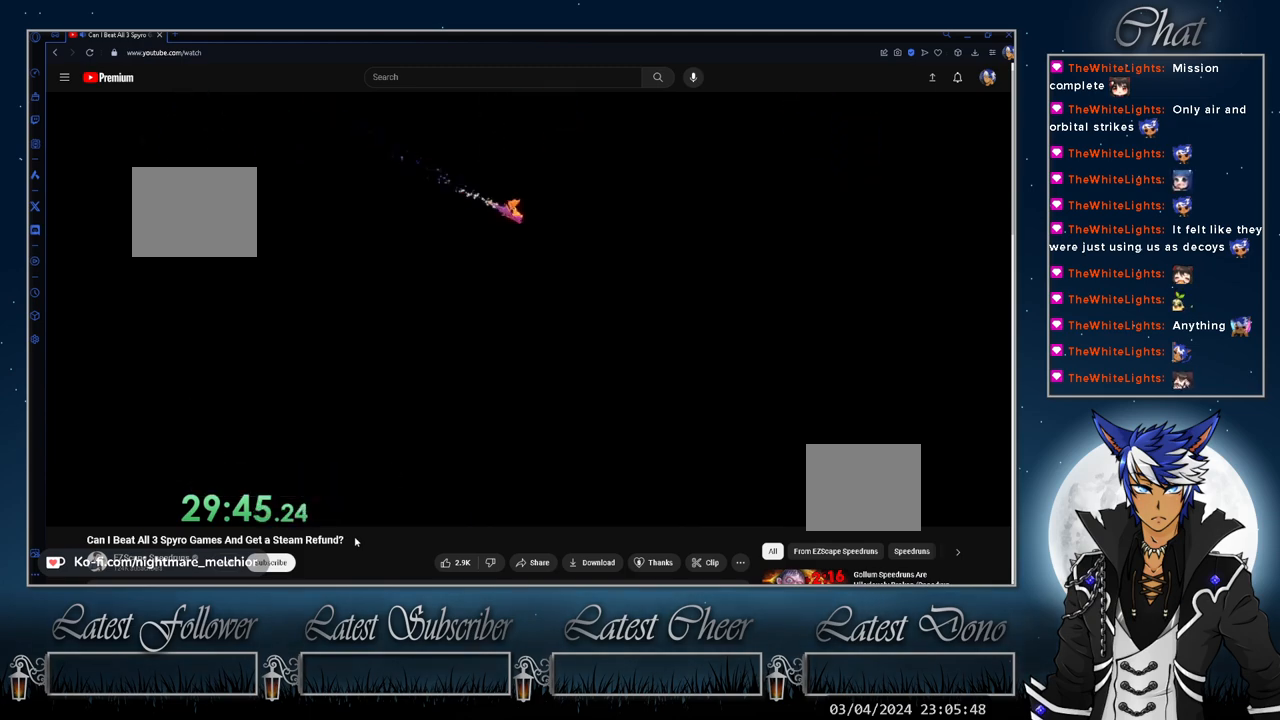
{"buttons": [], "left_stick": "center", "right_stick": "center", "events": []}
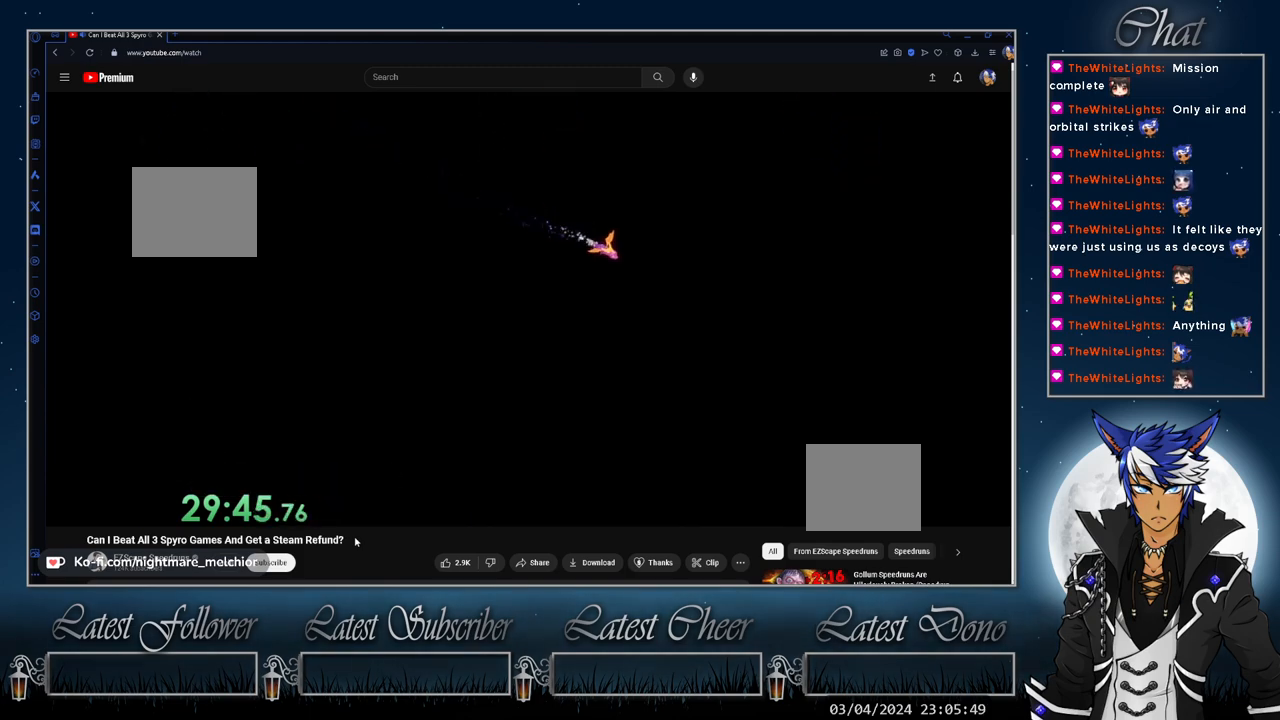
{"buttons": [], "left_stick": "center", "right_stick": "center", "events": []}
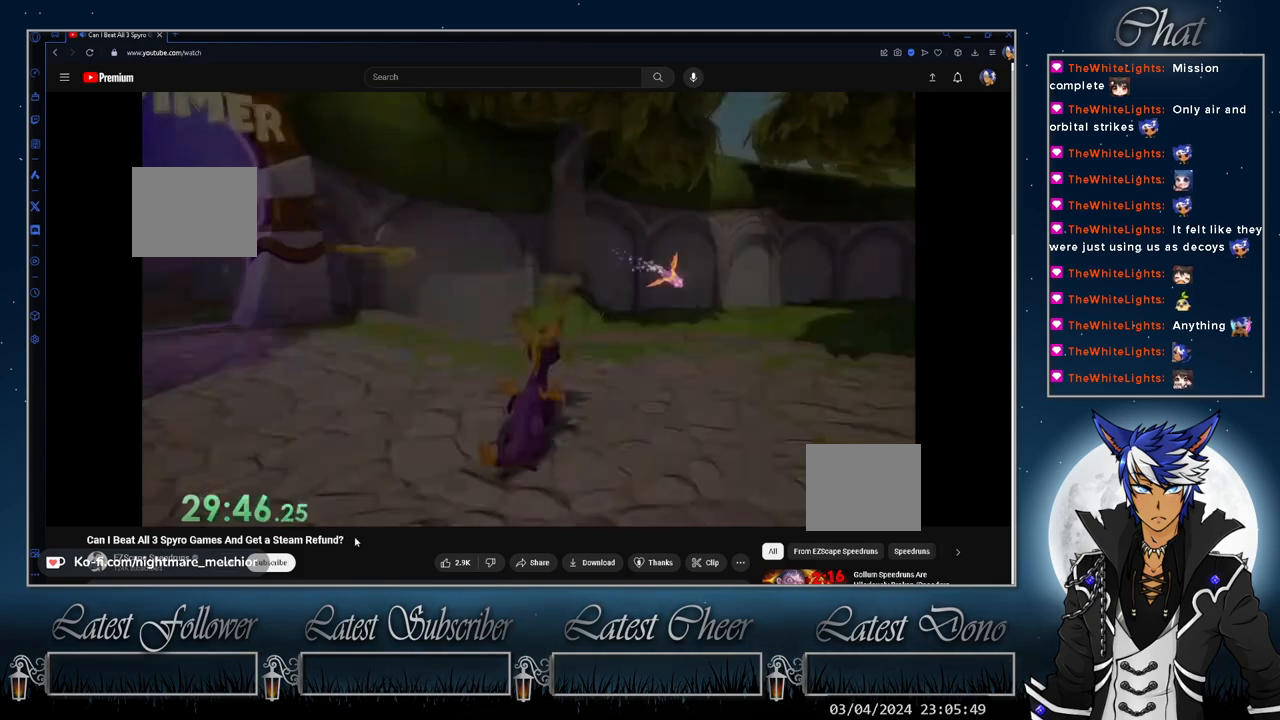
{"buttons": [], "left_stick": "up-left", "right_stick": "center", "events": [[33, "left_stick", "up-left"], [233, "CROSS", "down"], [500, "CROSS", "up"]]}
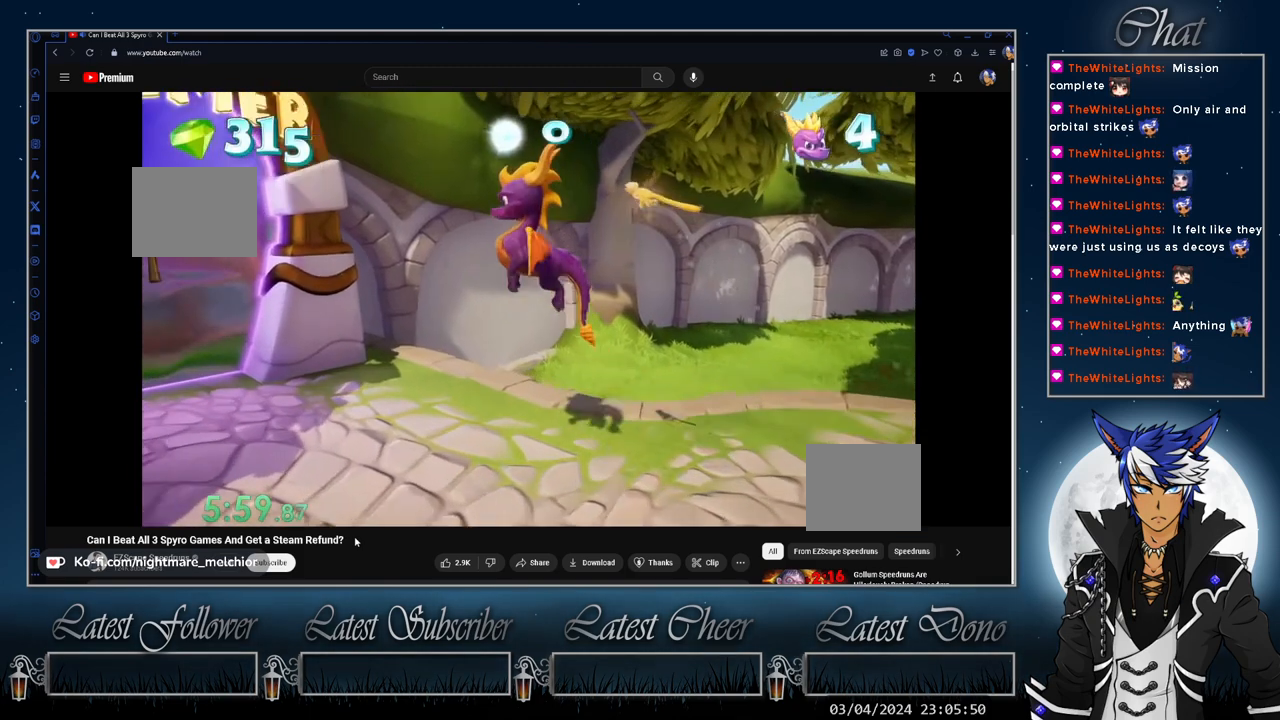
{"buttons": [], "left_stick": "right", "right_stick": "center", "events": [[33, "left_stick", "center"], [133, "CROSS", "down"], [233, "CROSS", "up"], [333, "left_stick", "right"]]}
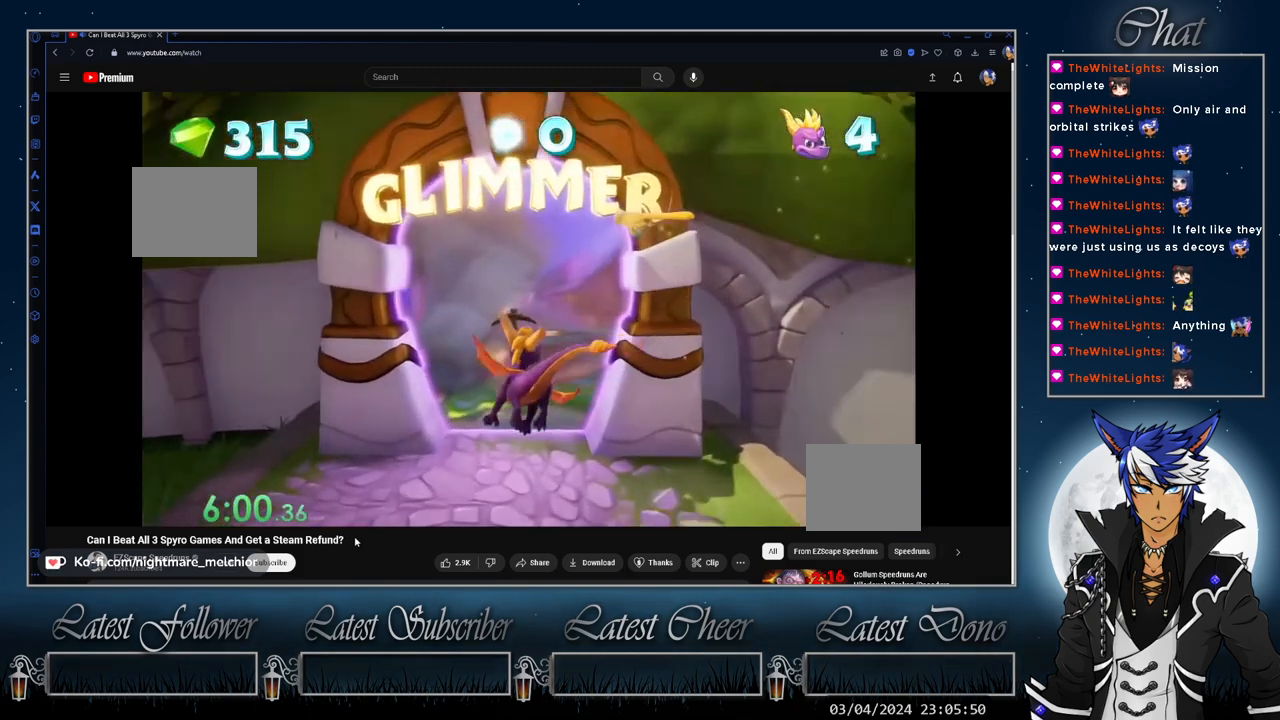
{"buttons": [], "left_stick": "center", "right_stick": "center", "events": [[200, "START", "down"], [200, "left_stick", "center"], [400, "START", "up"]]}
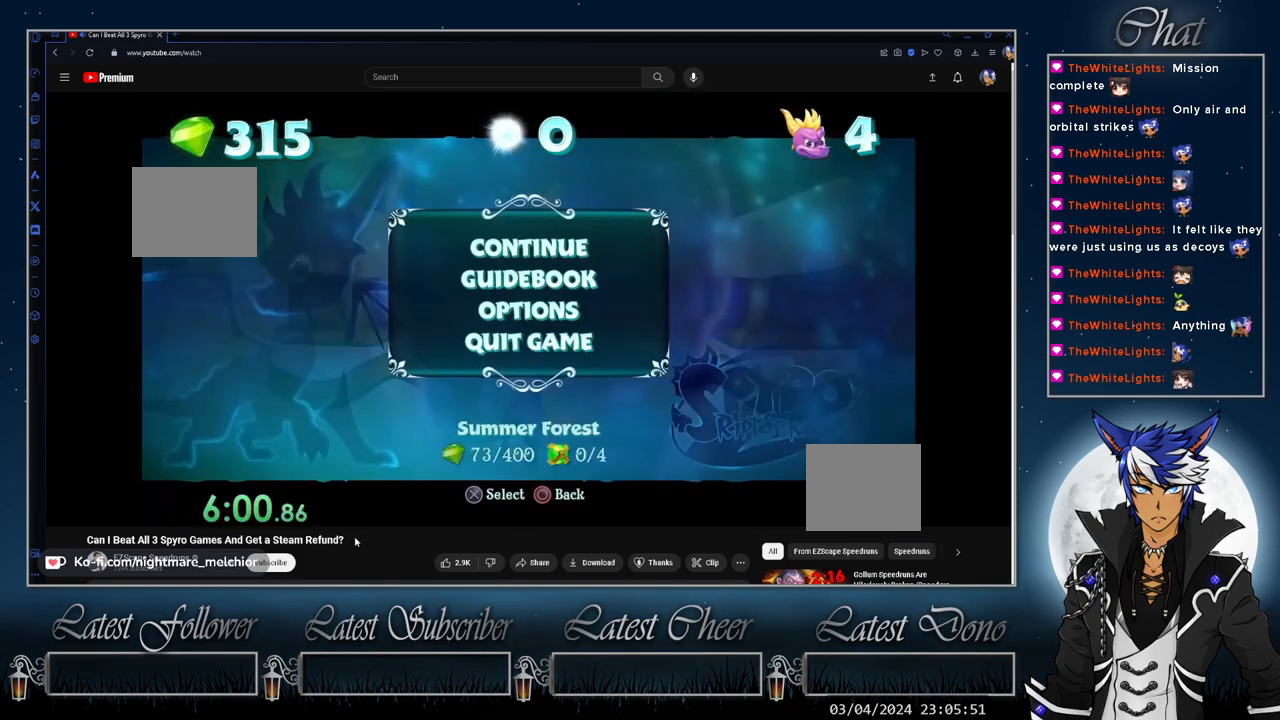
{"buttons": ["START"], "left_stick": "center", "right_stick": "center", "events": [[500, "START", "down"]]}
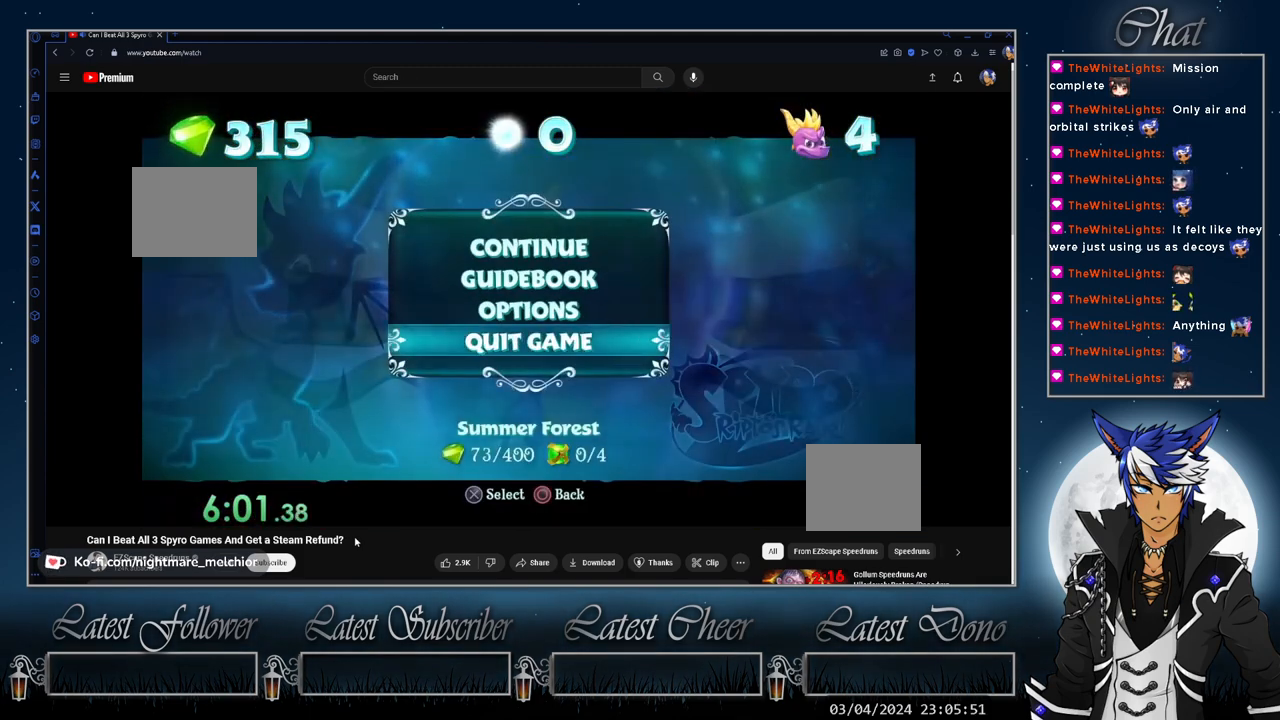
{"buttons": [], "left_stick": "center", "right_stick": "center", "events": [[100, "START", "up"], [167, "START", "down"], [333, "START", "up"]]}
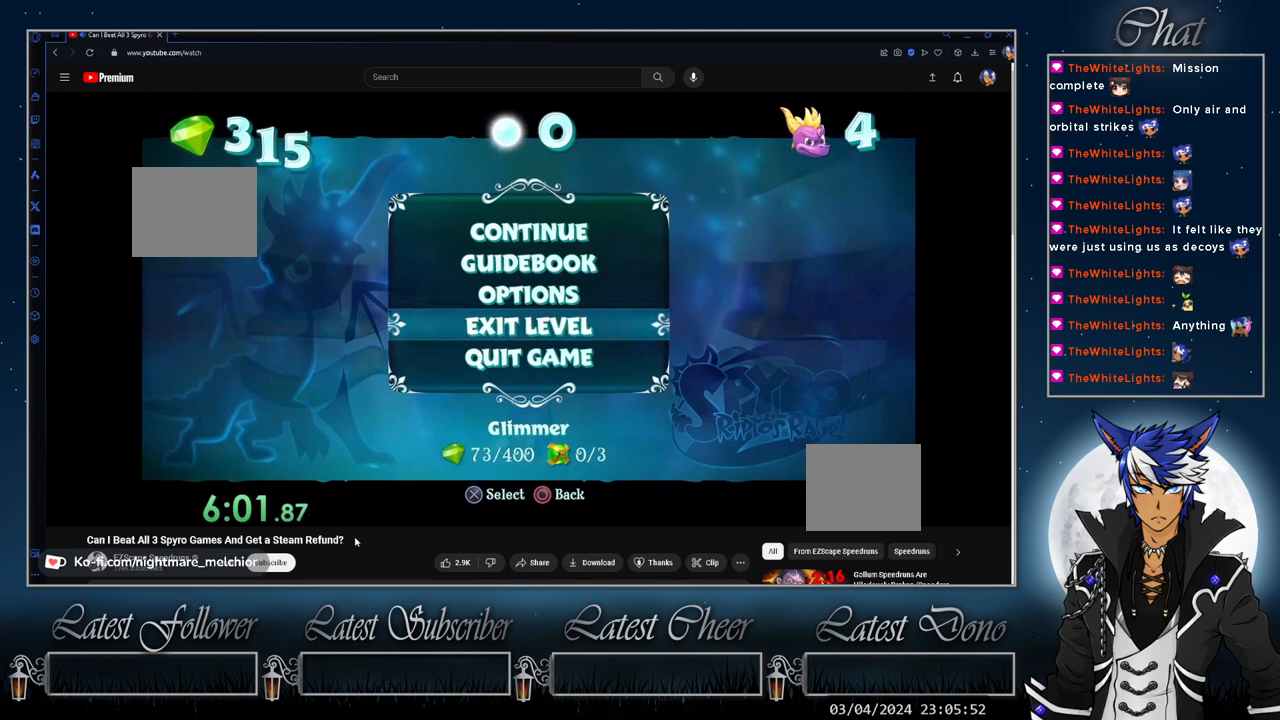
{"buttons": [], "left_stick": "center", "right_stick": "center", "events": [[300, "CROSS", "down"], [367, "CROSS", "up"], [367, "DPAD_UP", "down"], [433, "CROSS", "down"], [433, "DPAD_UP", "up"], [500, "CROSS", "up"]]}